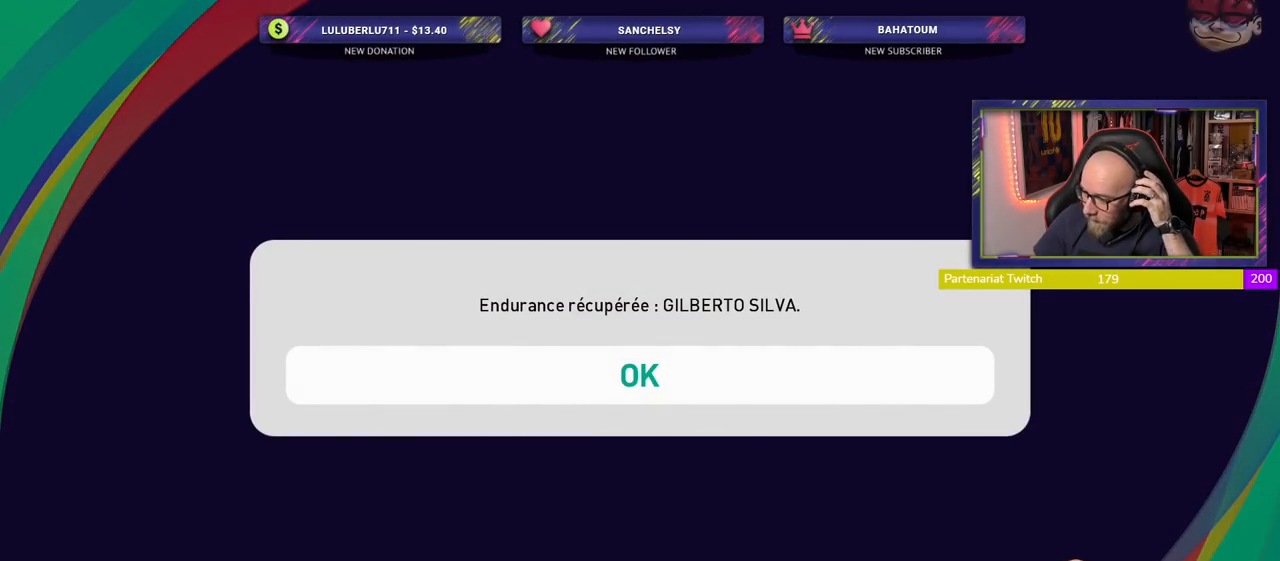
Gameplay with a controller (PlayStation layout); each line is a JSON object with the inputs held at the frame after it. "events" lists button and stick changes between this image and that frame as [ms after this image, input, new state], when the widget could be followed in between.
{"buttons": [], "left_stick": "center", "right_stick": "center", "events": []}
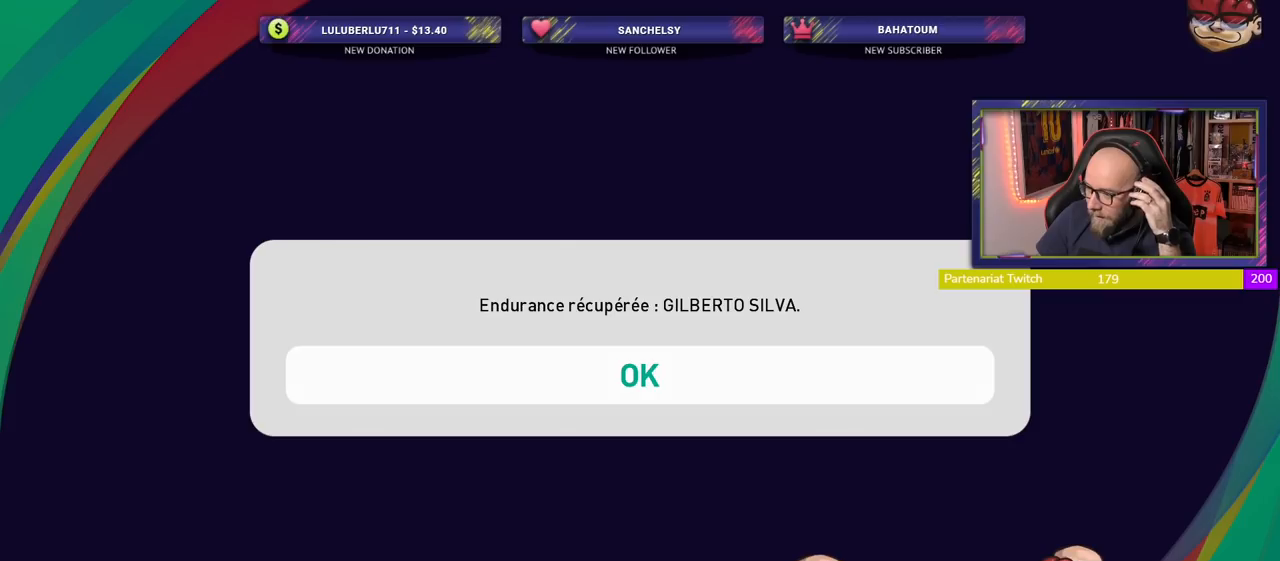
{"buttons": [], "left_stick": "center", "right_stick": "center", "events": [[360, "CROSS", "down"], [460, "CROSS", "up"]]}
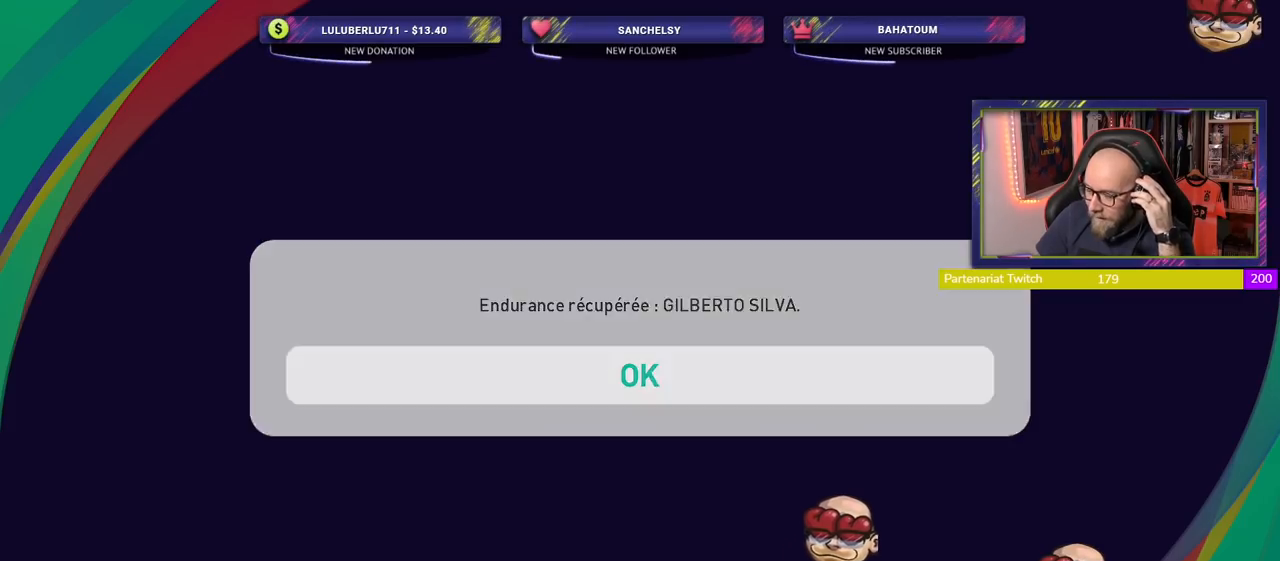
{"buttons": [], "left_stick": "center", "right_stick": "center", "events": []}
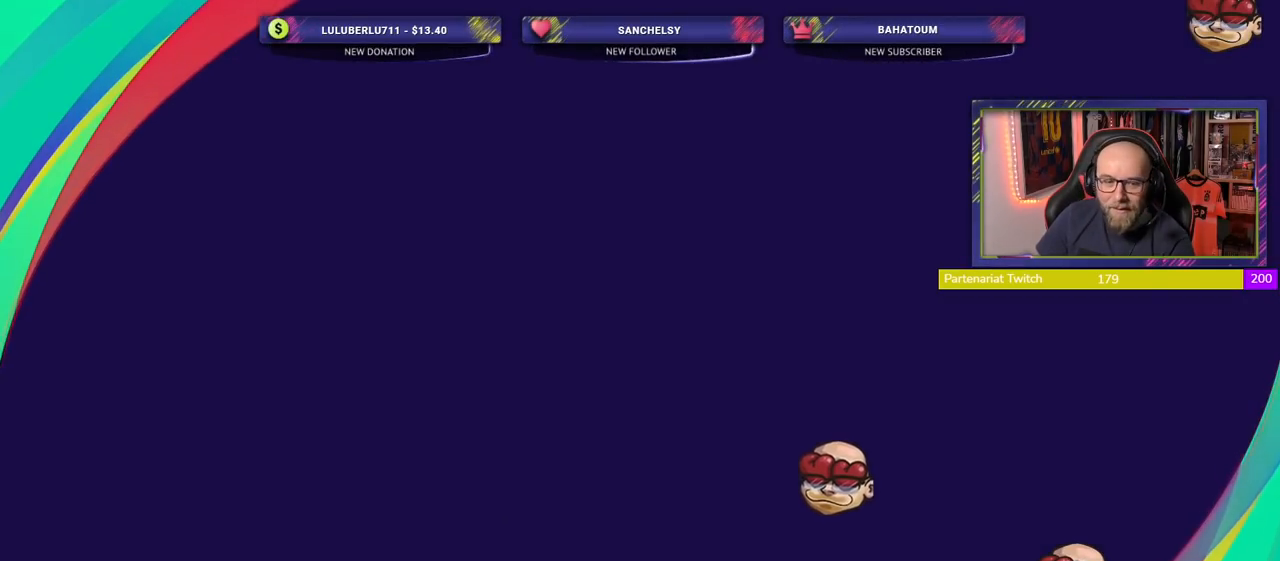
{"buttons": [], "left_stick": "center", "right_stick": "center", "events": []}
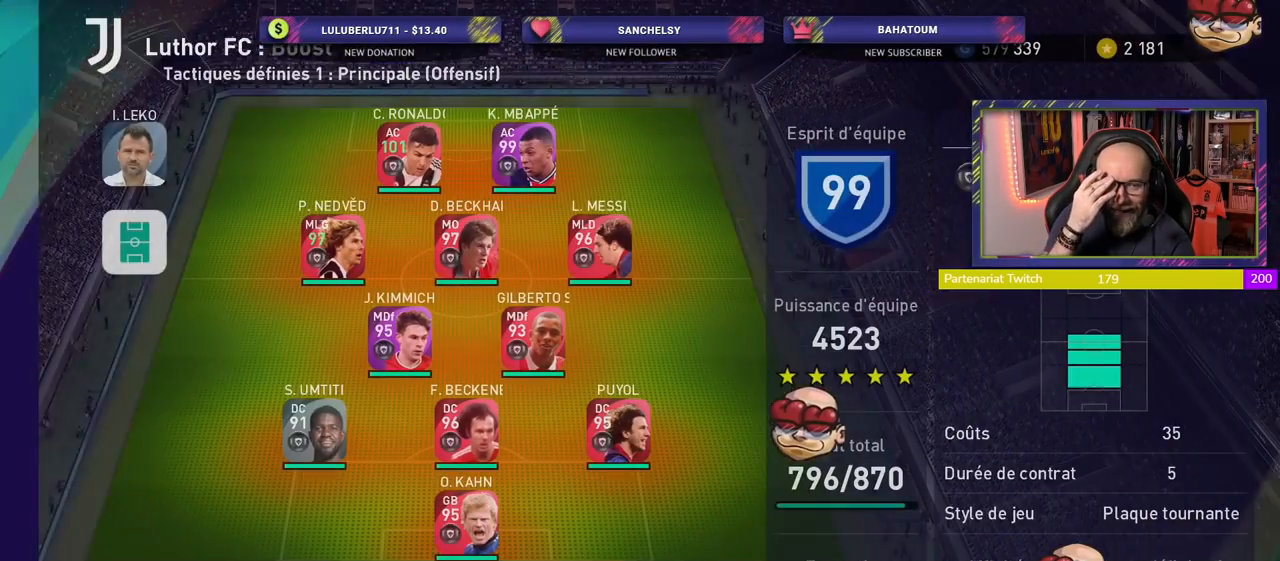
{"buttons": [], "left_stick": "center", "right_stick": "center", "events": []}
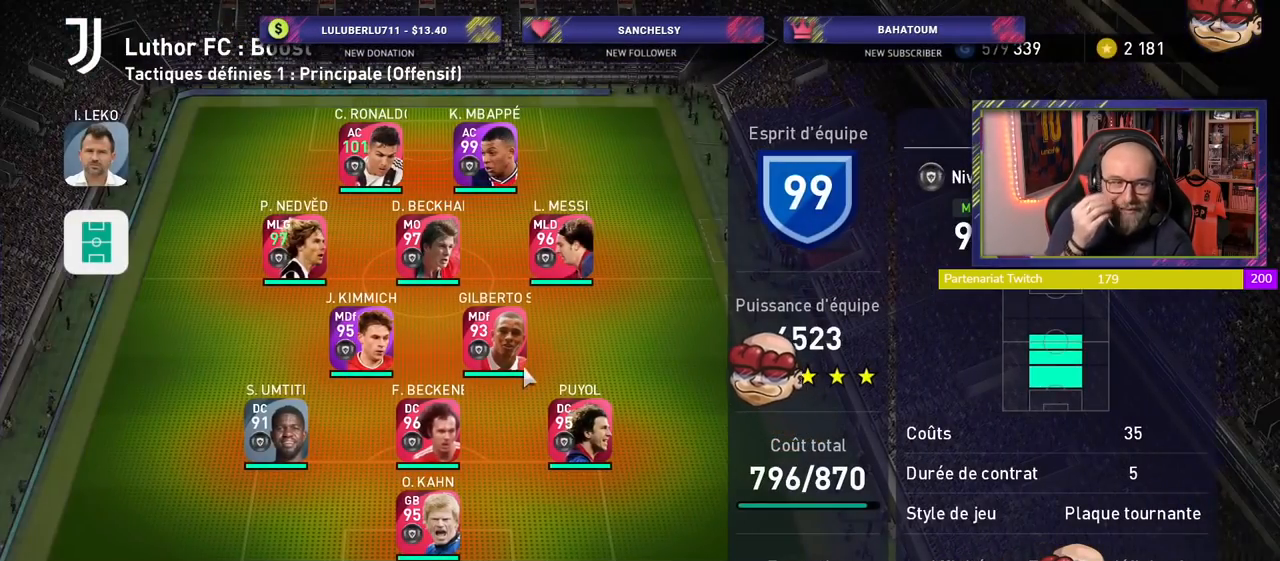
{"buttons": [], "left_stick": "center", "right_stick": "center", "events": []}
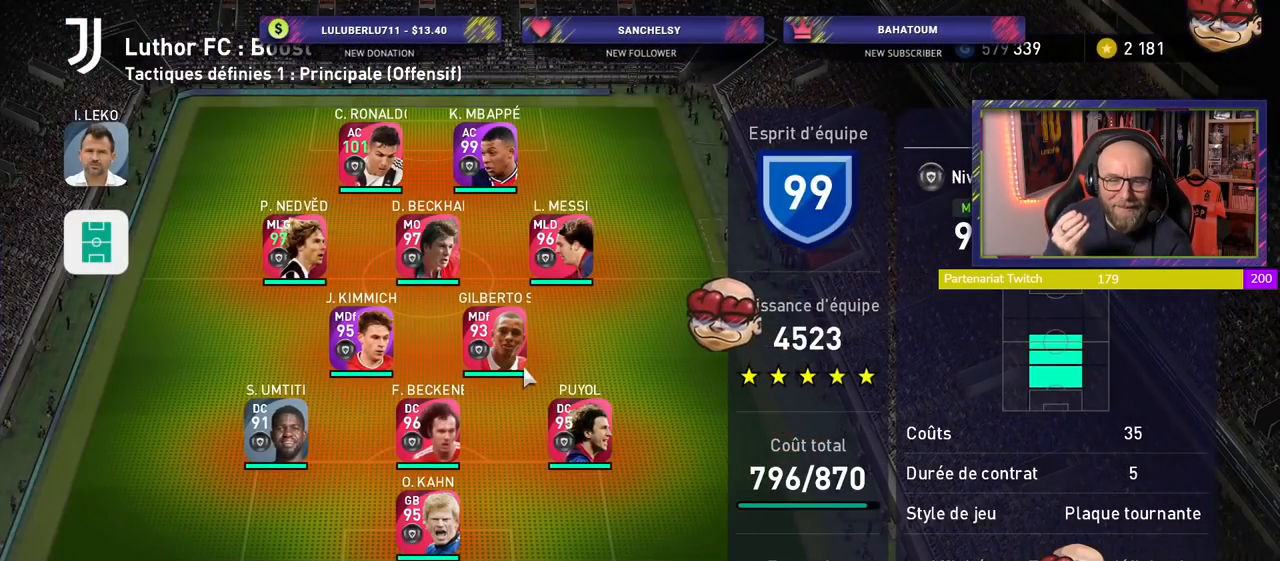
{"buttons": [], "left_stick": "center", "right_stick": "center", "events": []}
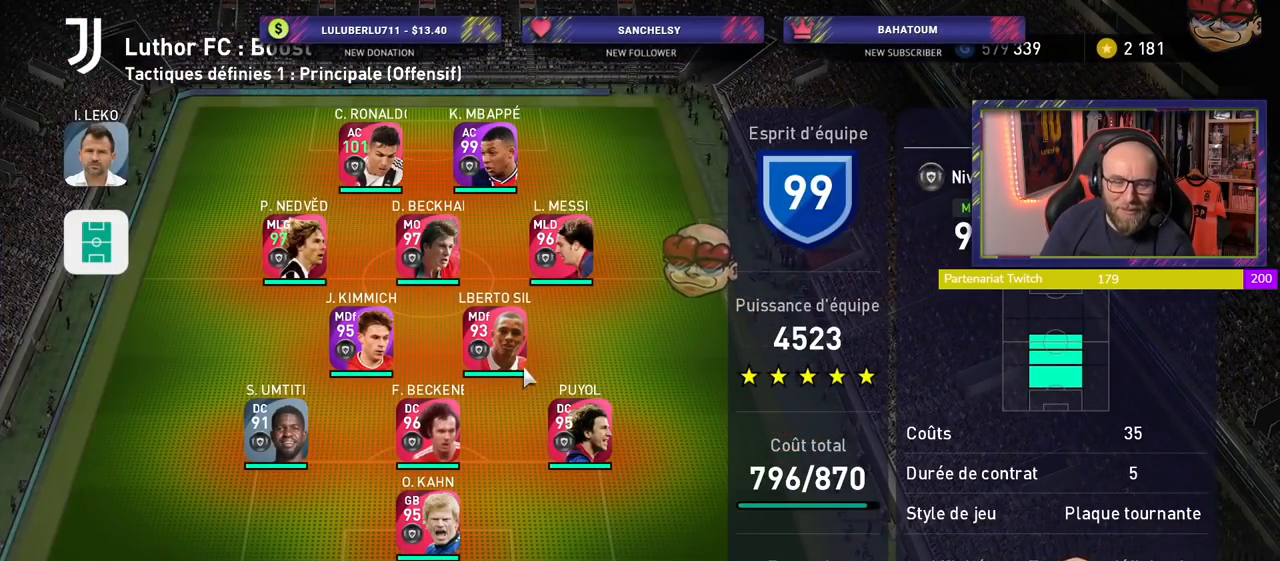
{"buttons": [], "left_stick": "center", "right_stick": "center", "events": []}
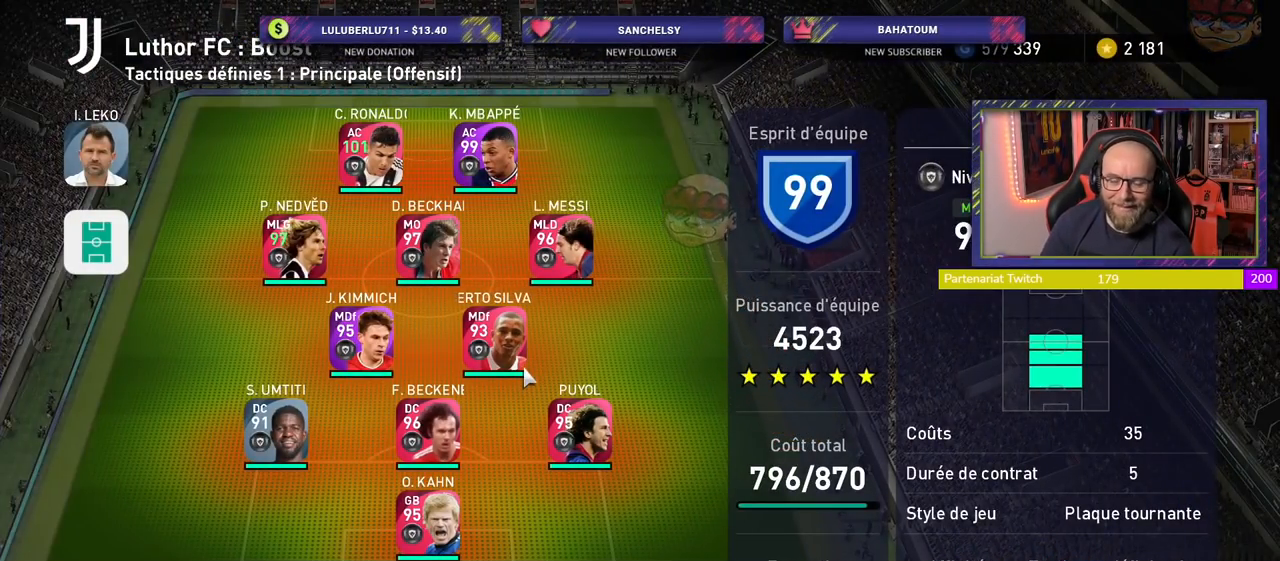
{"buttons": [], "left_stick": "center", "right_stick": "center", "events": []}
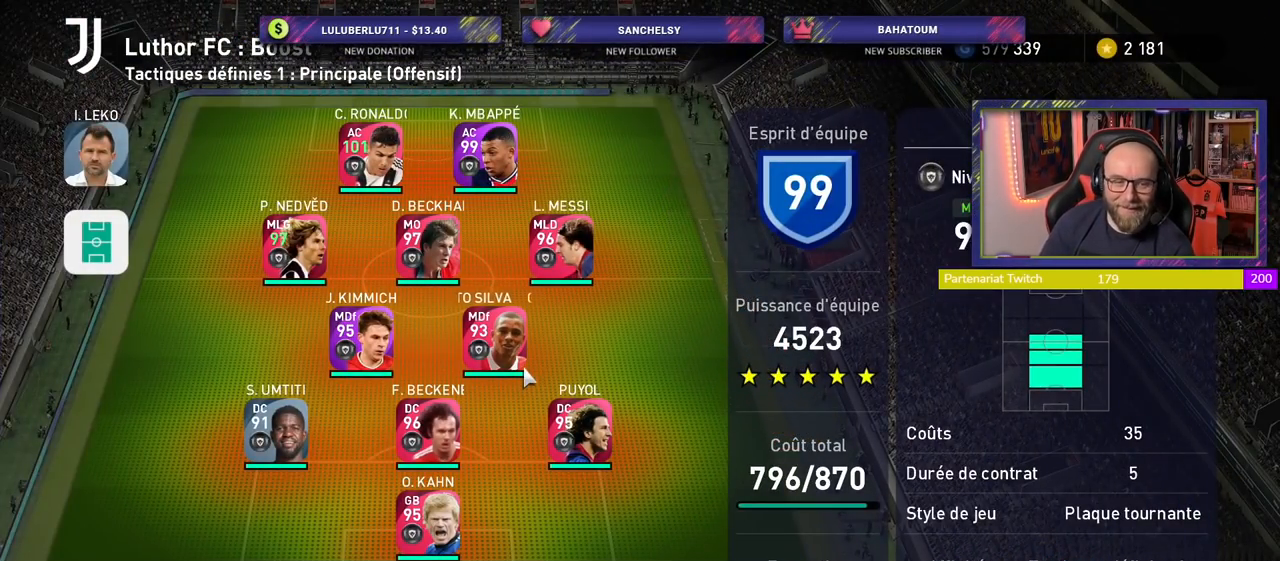
{"buttons": [], "left_stick": "center", "right_stick": "center", "events": [[340, "CIRCLE", "down"], [460, "CIRCLE", "up"]]}
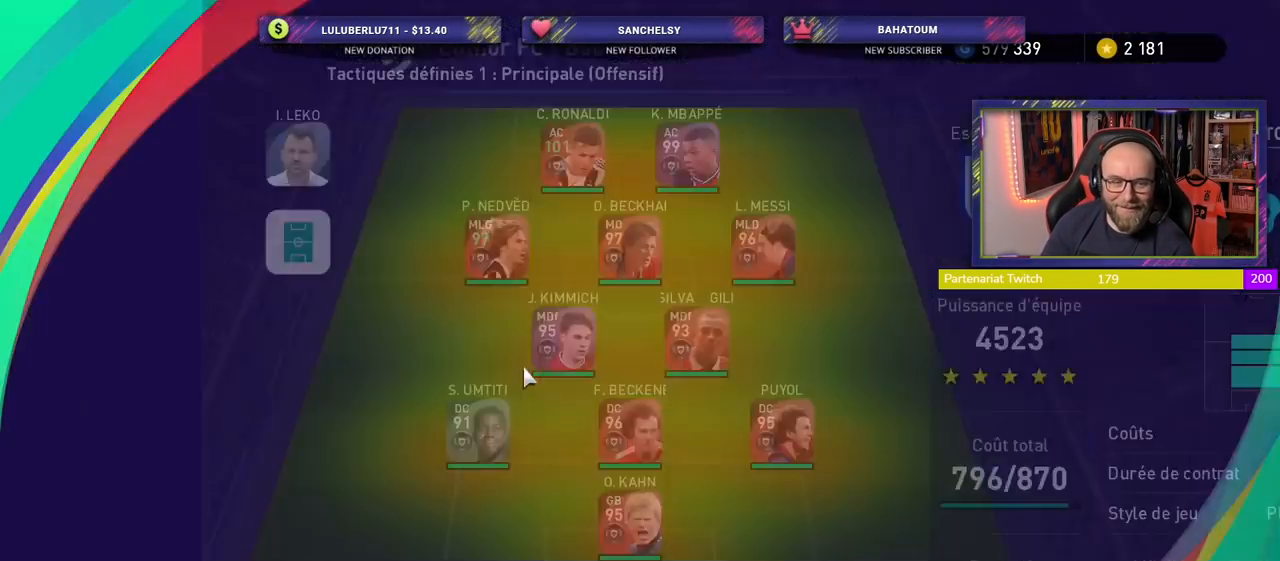
{"buttons": [], "left_stick": "center", "right_stick": "center", "events": []}
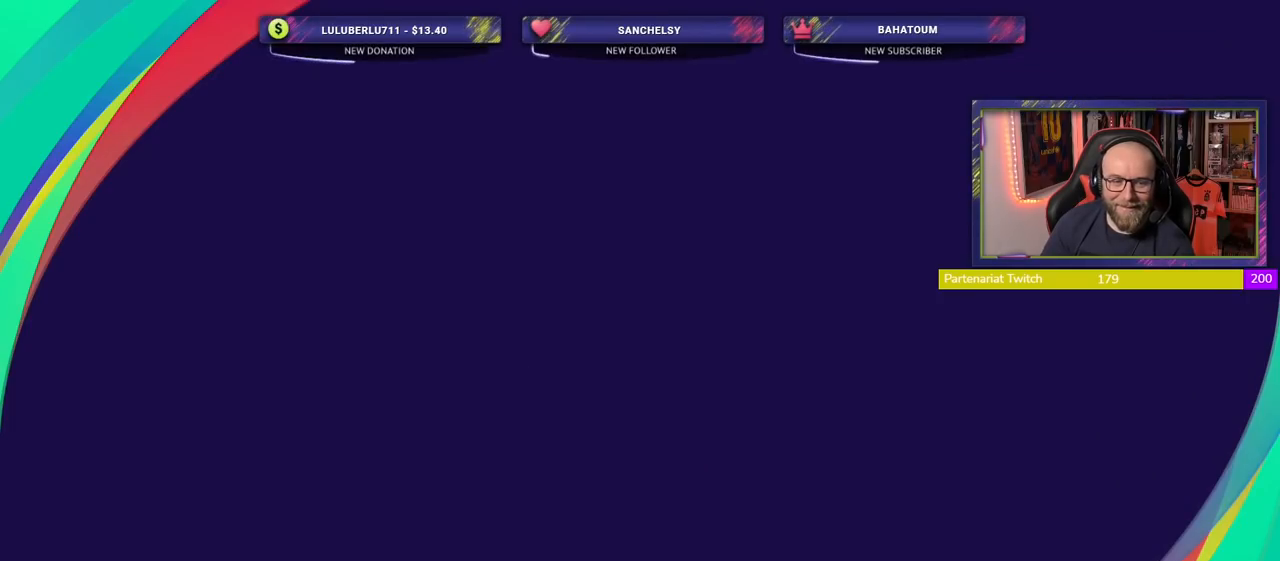
{"buttons": [], "left_stick": "center", "right_stick": "center", "events": []}
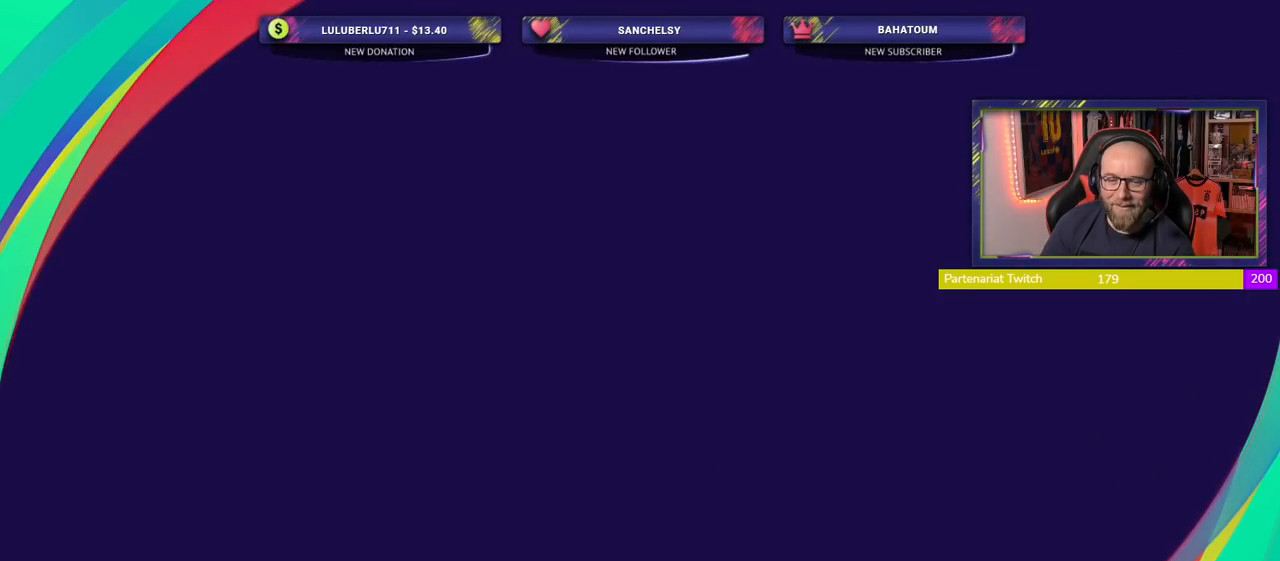
{"buttons": [], "left_stick": "center", "right_stick": "center", "events": []}
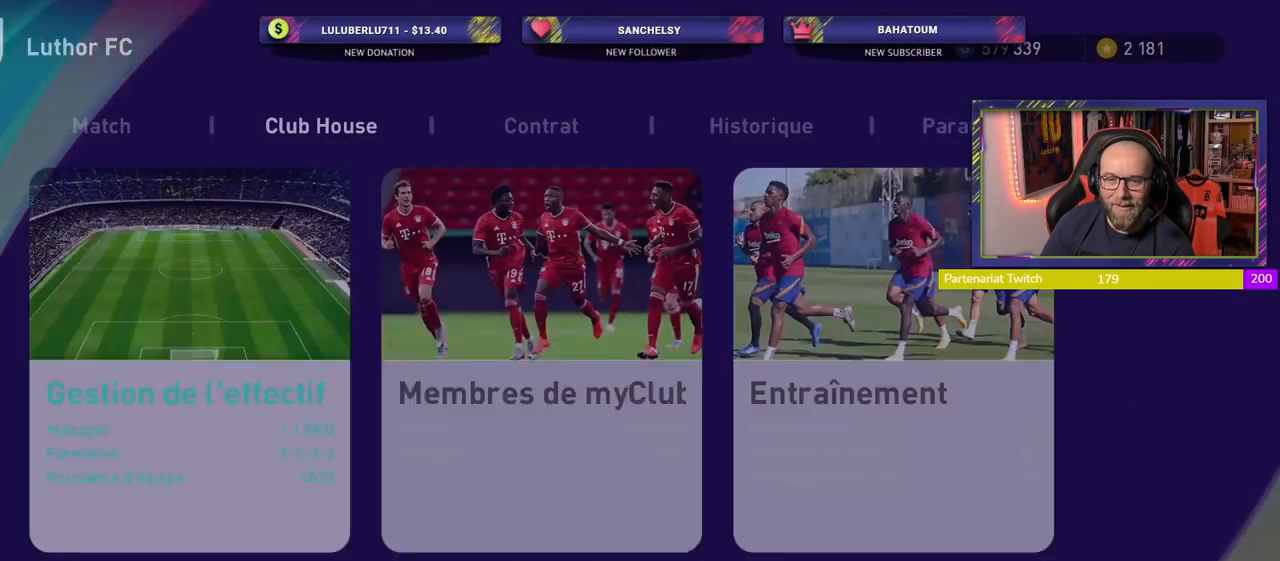
{"buttons": ["L1"], "left_stick": "center", "right_stick": "center", "events": [[440, "L1", "down"]]}
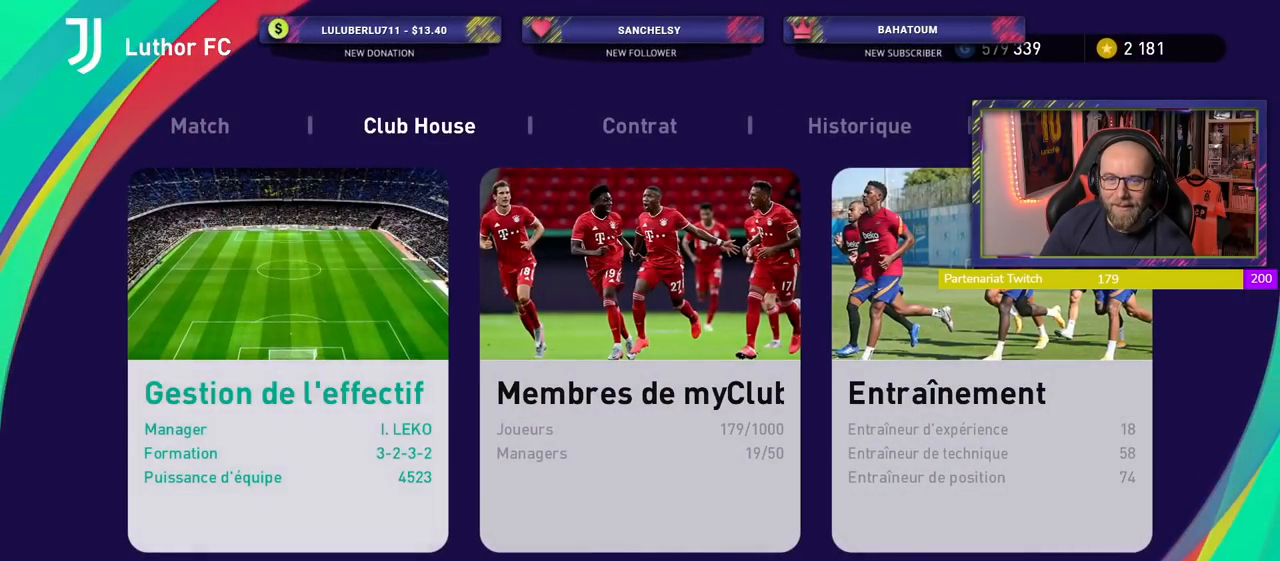
{"buttons": [], "left_stick": "center", "right_stick": "center", "events": [[60, "L1", "up"]]}
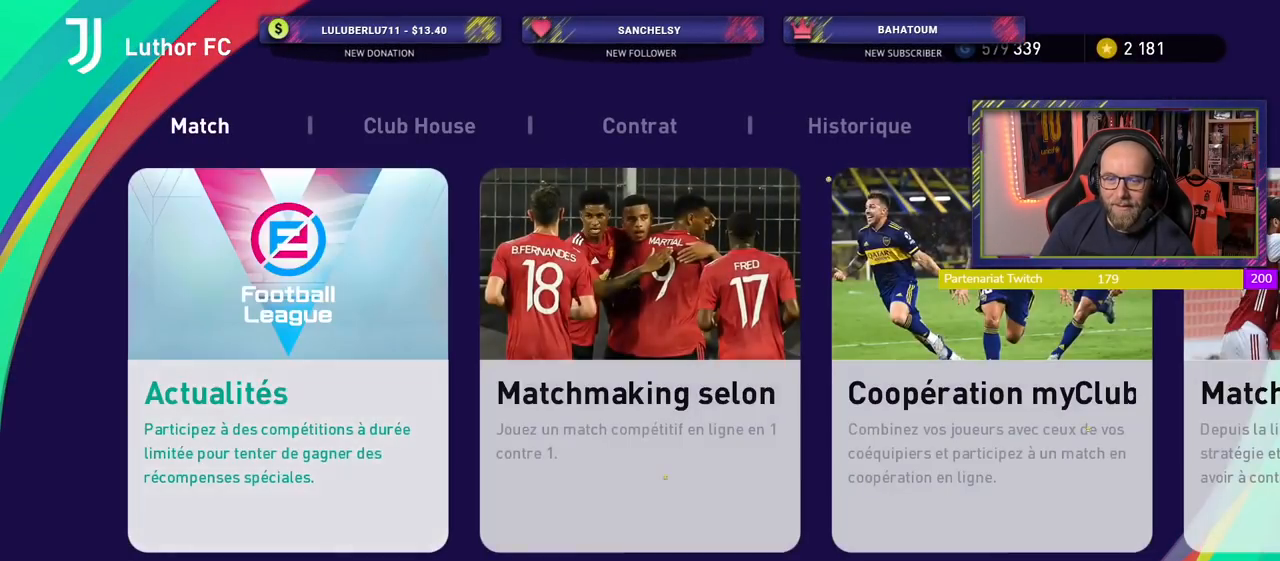
{"buttons": [], "left_stick": "center", "right_stick": "center", "events": []}
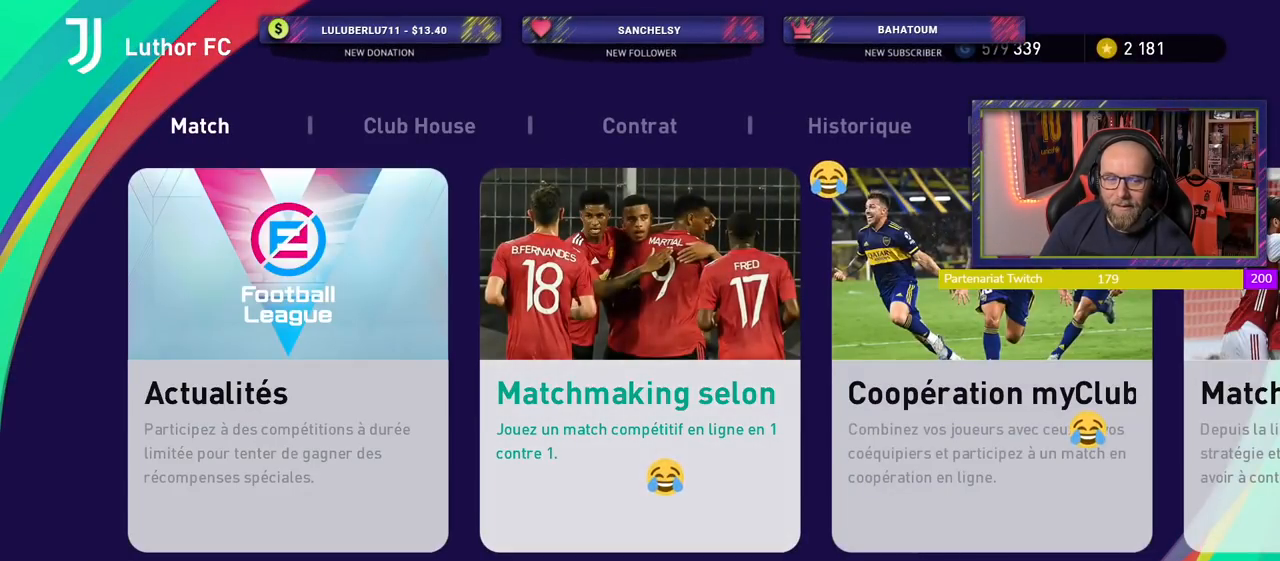
{"buttons": [], "left_stick": "center", "right_stick": "center", "events": []}
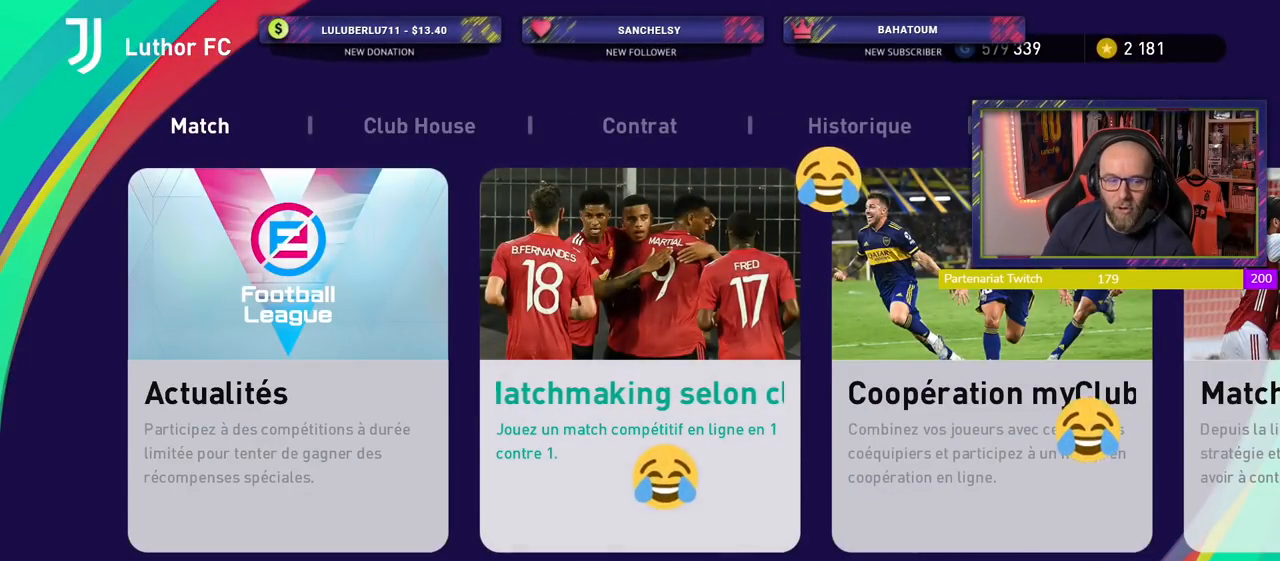
{"buttons": [], "left_stick": "center", "right_stick": "center", "events": []}
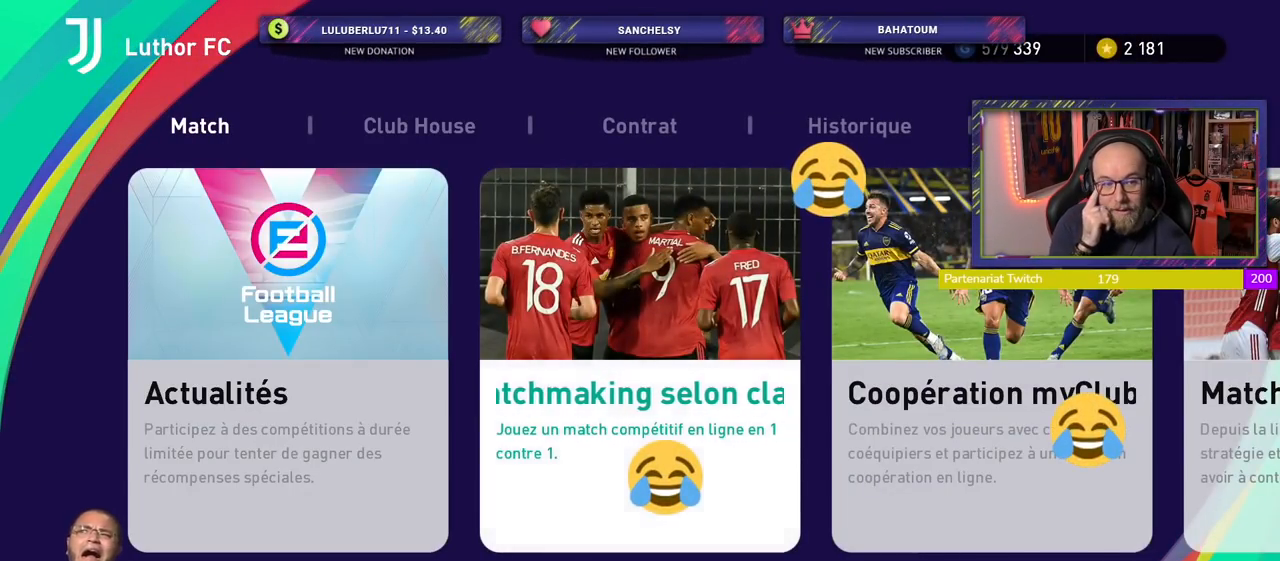
{"buttons": [], "left_stick": "center", "right_stick": "center", "events": []}
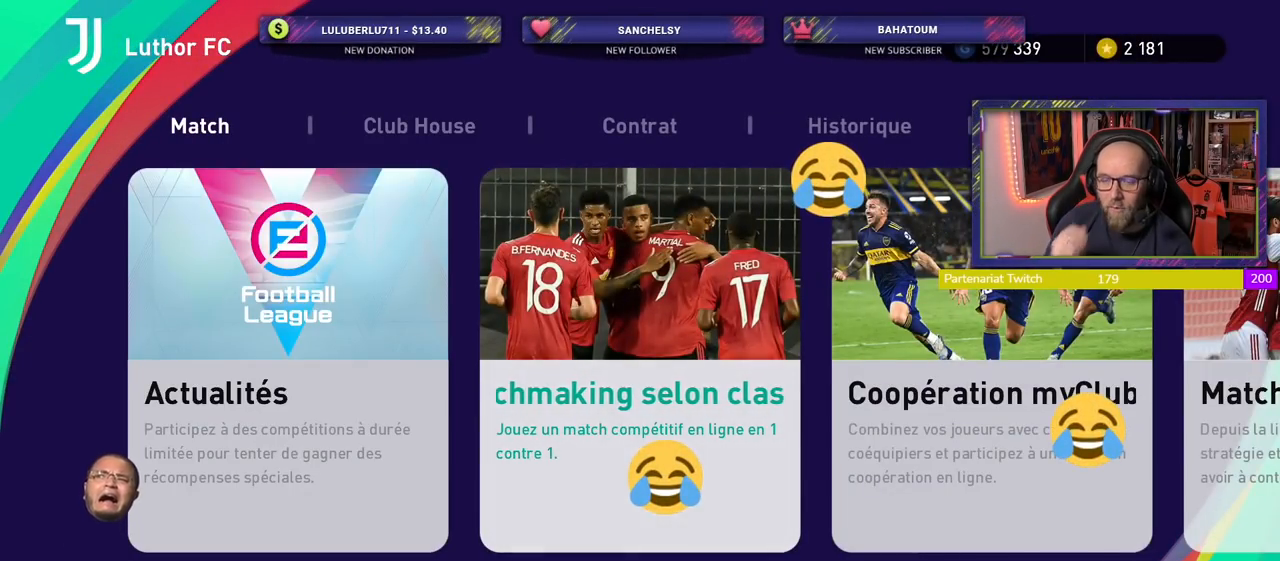
{"buttons": ["R1"], "left_stick": "center", "right_stick": "center", "events": [[260, "R1", "down"], [380, "R1", "up"], [480, "R1", "down"]]}
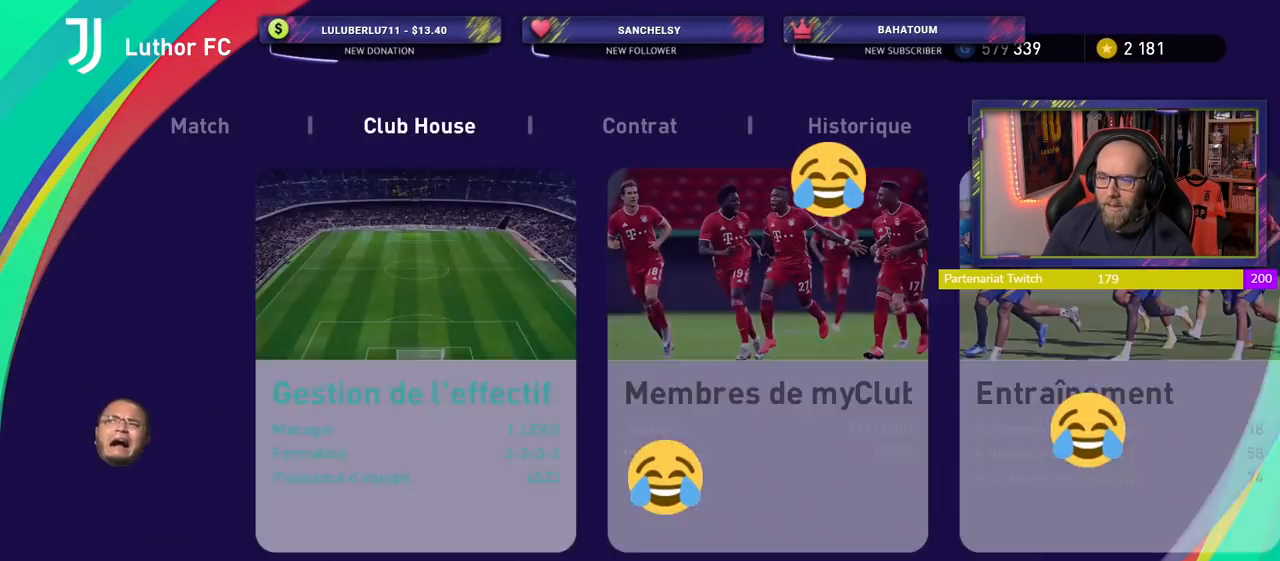
{"buttons": [], "left_stick": "center", "right_stick": "center", "events": [[80, "R1", "up"], [160, "R1", "down"], [300, "R1", "up"]]}
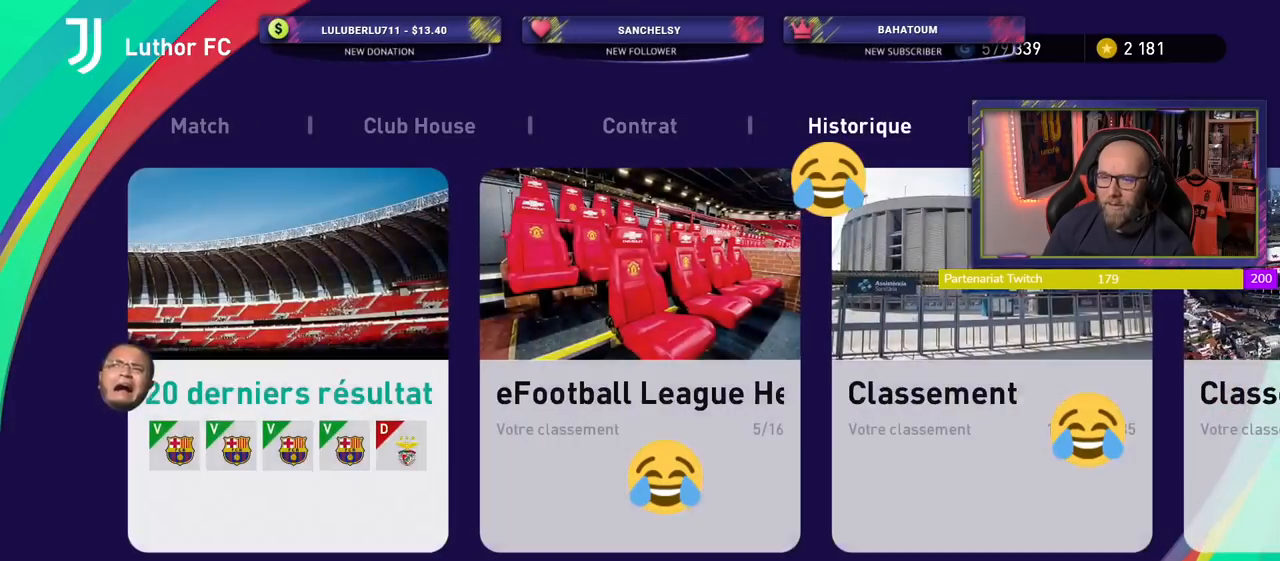
{"buttons": [], "left_stick": "center", "right_stick": "center", "events": []}
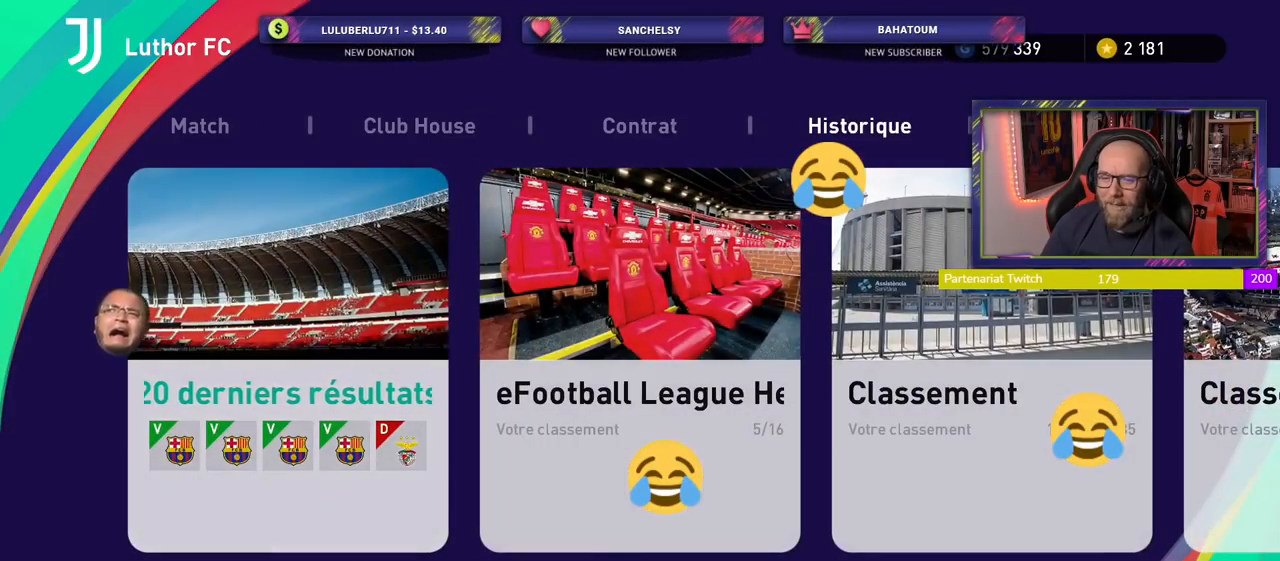
{"buttons": [], "left_stick": "center", "right_stick": "center", "events": []}
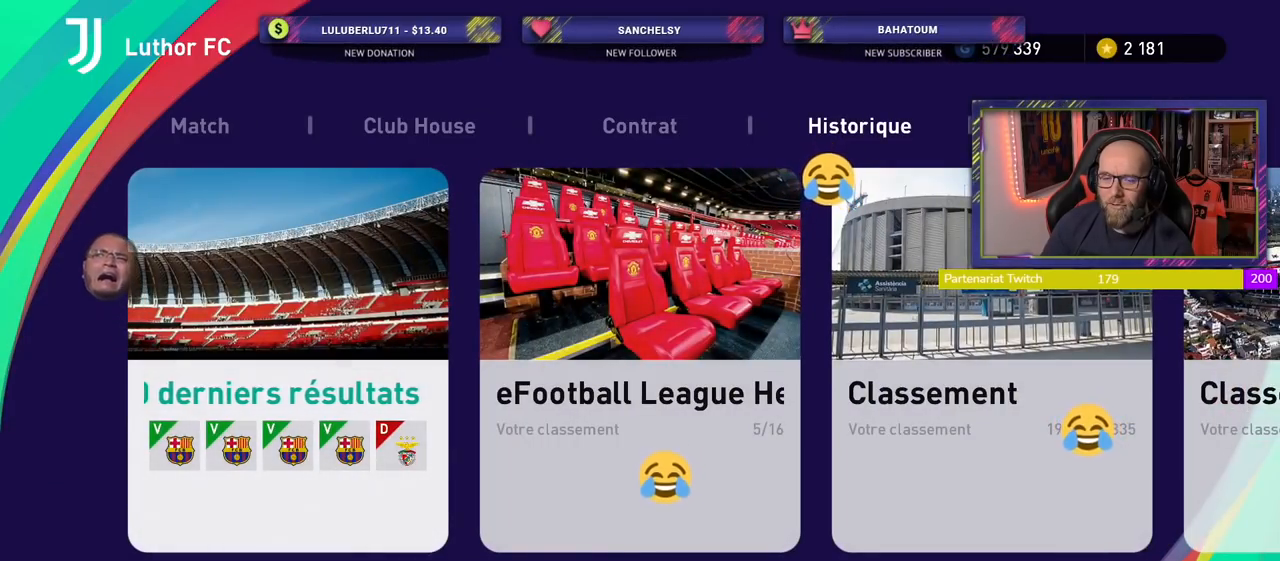
{"buttons": [], "left_stick": "center", "right_stick": "center", "events": []}
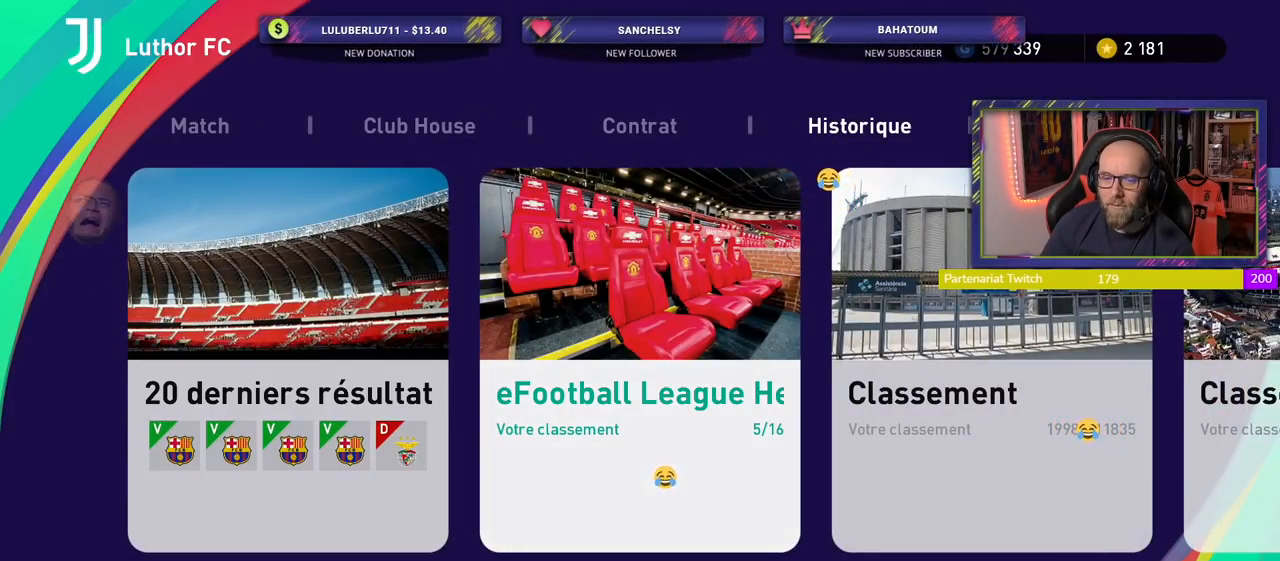
{"buttons": ["CROSS"], "left_stick": "center", "right_stick": "center", "events": [[460, "CROSS", "down"]]}
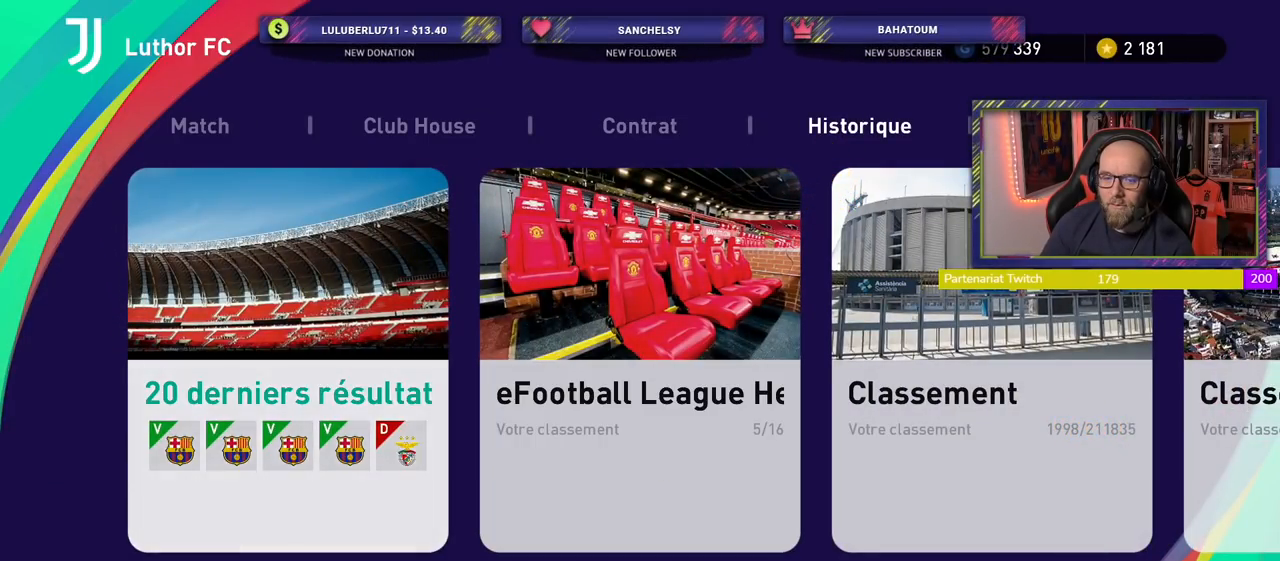
{"buttons": [], "left_stick": "center", "right_stick": "center", "events": [[120, "CROSS", "up"]]}